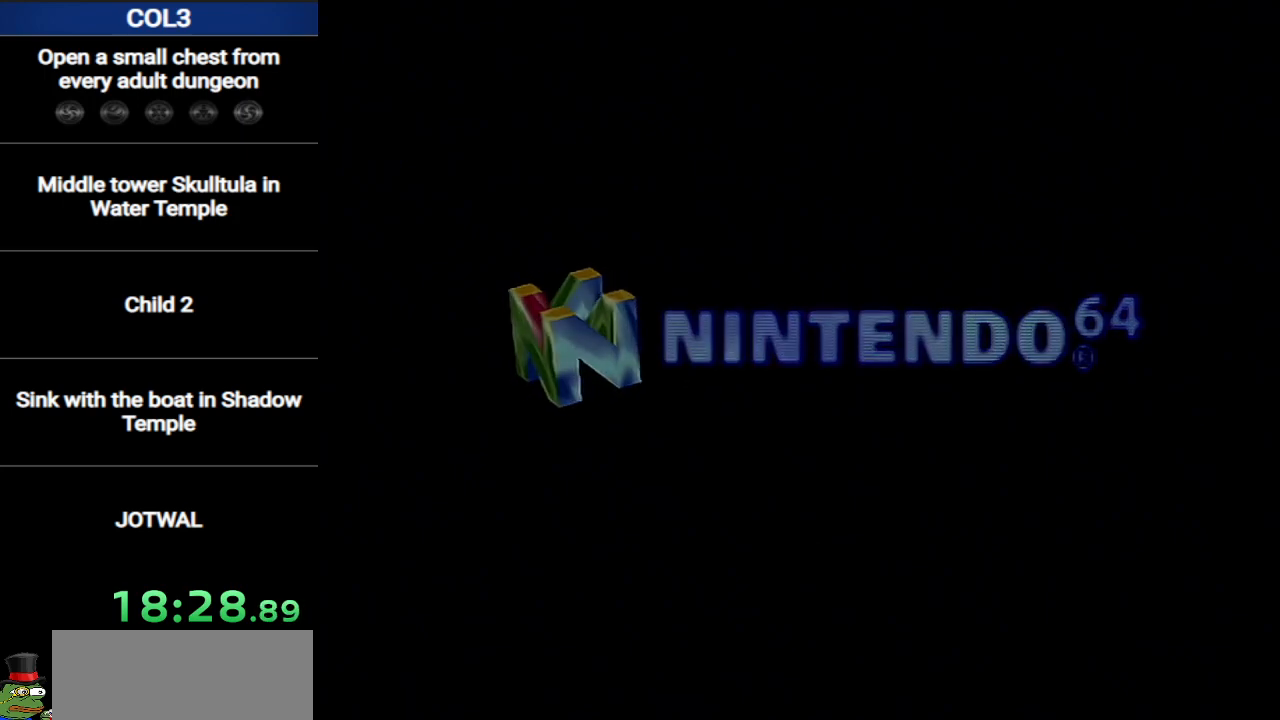
Gameplay with a controller (Nintendo layout); each line is a JSON object with the inputs held at the frame after it. "events" lists button and stick changes between this image and that frame as [ms after this image, input, new state], when the widget could be followed in between. Not read: L3 R3.
{"buttons": [], "left_stick": "center", "right_stick": "center", "events": [[134, "A", "down"], [251, "A", "up"], [317, "A", "down"], [384, "A", "up"], [468, "A", "down"], [501, "A", "up"]]}
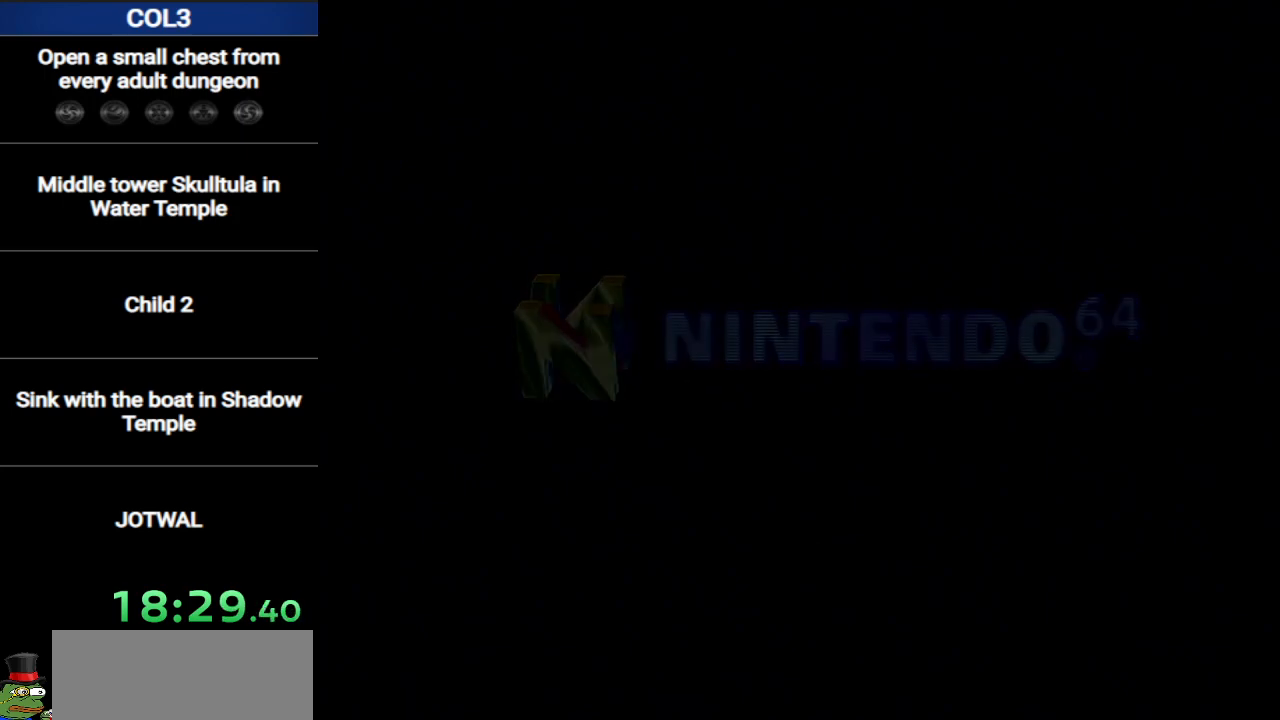
{"buttons": ["B"], "left_stick": "center", "right_stick": "center", "events": [[33, "B", "down"], [67, "B", "up"], [133, "A", "down"], [150, "A", "up"], [150, "B", "down"], [183, "B", "up"], [250, "A", "down"], [284, "B", "down"], [317, "A", "up"], [350, "B", "up"], [400, "A", "down"], [400, "B", "down"], [467, "A", "up"]]}
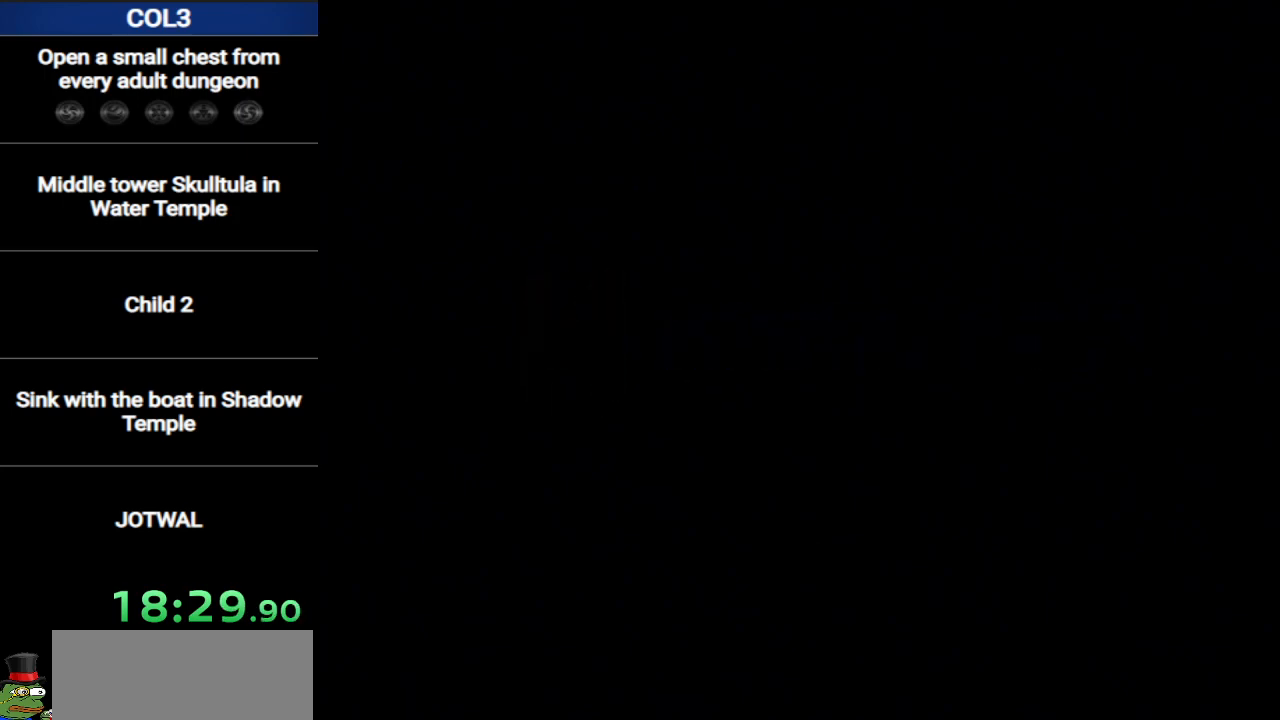
{"buttons": ["A", "B"], "left_stick": "center", "right_stick": "center", "events": [[34, "A", "down"], [67, "B", "up"], [134, "A", "up"], [167, "B", "down"], [184, "A", "down"], [184, "B", "up"], [251, "A", "up"], [251, "B", "down"], [284, "B", "up"], [351, "A", "down"], [384, "A", "up"], [384, "B", "down"], [417, "B", "up"], [468, "A", "down"], [468, "B", "down"]]}
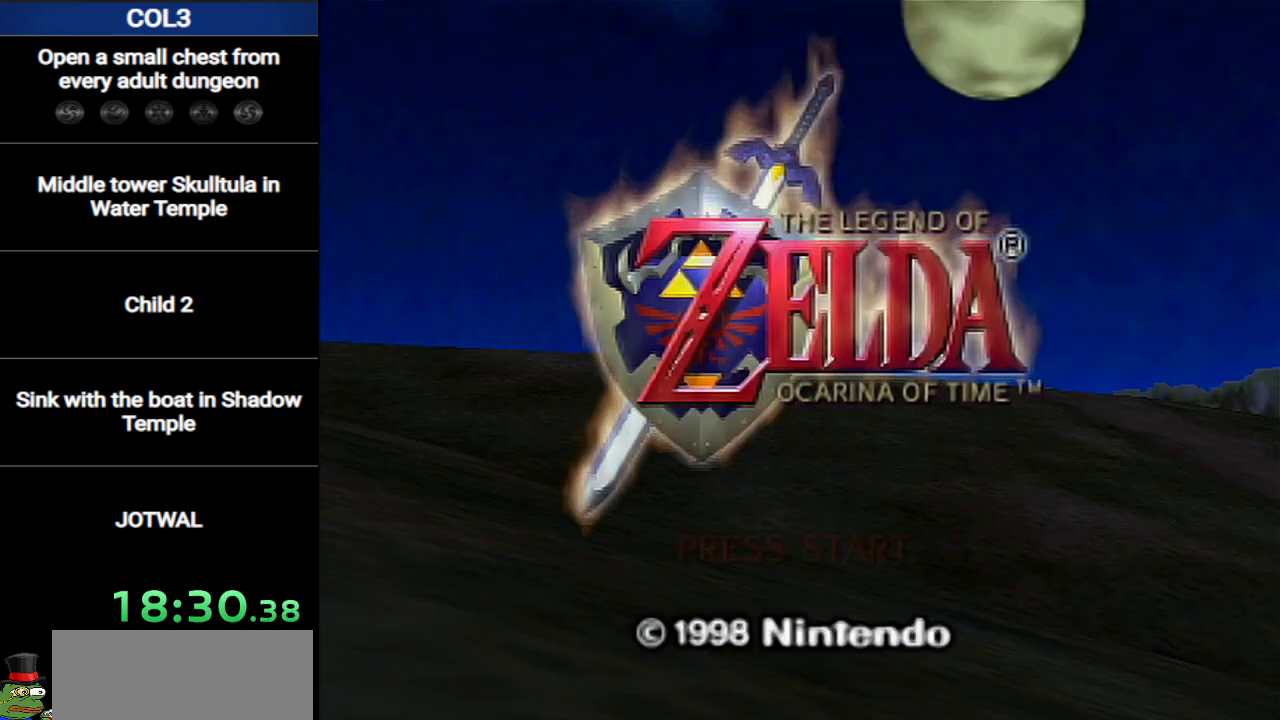
{"buttons": ["B"], "left_stick": "center", "right_stick": "center", "events": [[17, "B", "up"], [50, "A", "up"], [84, "B", "down"], [150, "A", "down"], [150, "B", "up"], [167, "A", "up"], [200, "B", "down"], [267, "A", "down"], [267, "B", "up"], [367, "B", "down"], [401, "B", "up"], [467, "A", "up"], [484, "B", "down"]]}
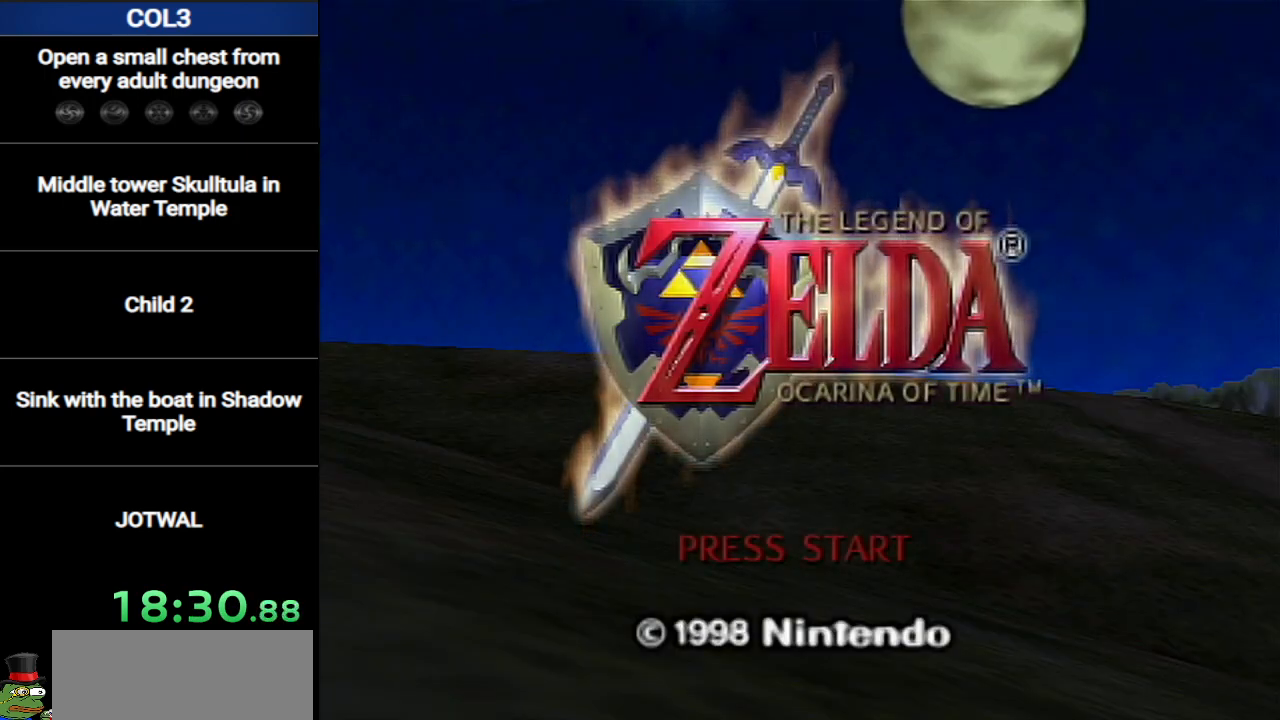
{"buttons": ["A"], "left_stick": "center", "right_stick": "center", "events": [[16, "A", "down"], [16, "B", "up"], [117, "A", "up"], [167, "A", "down"], [200, "B", "down"], [233, "B", "up"], [267, "A", "up"], [300, "B", "down"], [333, "A", "down"], [367, "B", "up"], [400, "A", "up"], [417, "B", "down"], [467, "A", "down"], [467, "B", "up"]]}
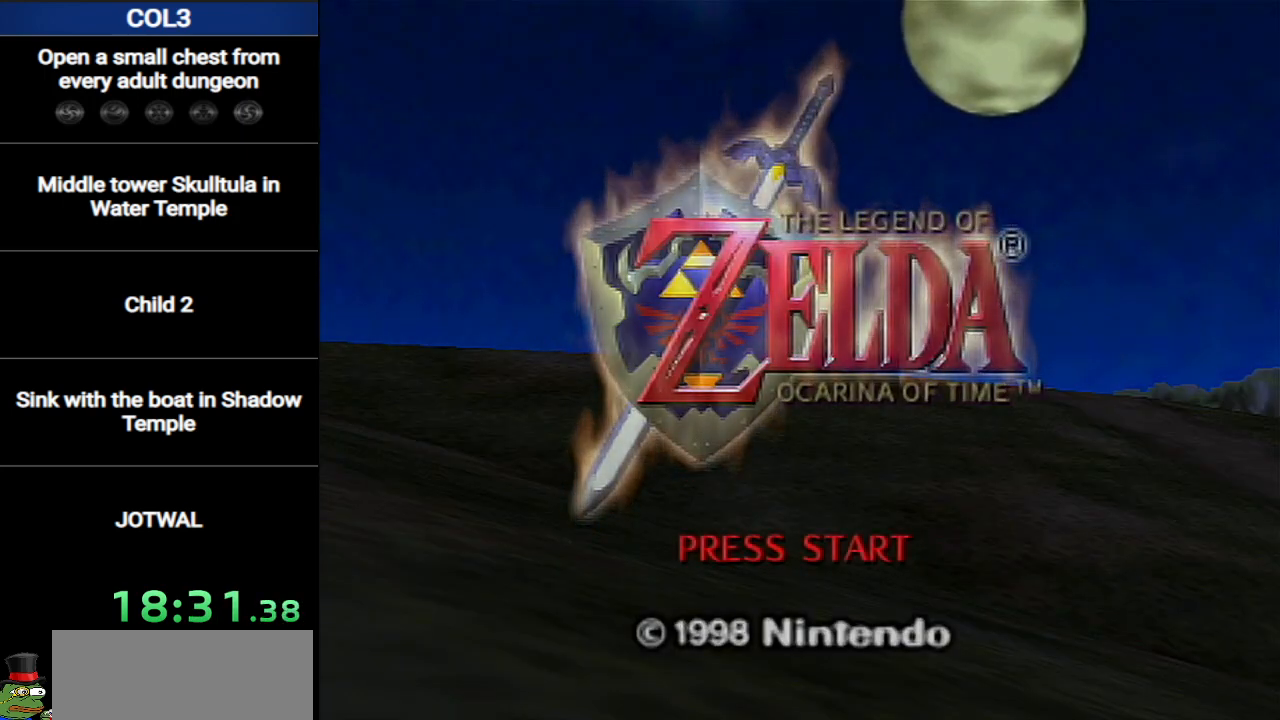
{"buttons": [], "left_stick": "center", "right_stick": "center", "events": [[50, "A", "up"], [50, "B", "down"], [84, "B", "up"], [117, "A", "down"], [150, "B", "down"], [167, "A", "up"], [200, "B", "up"], [234, "A", "down"], [267, "B", "down"], [334, "A", "up"], [334, "B", "up"], [401, "B", "down"], [417, "A", "down"], [451, "B", "up"], [484, "A", "up"]]}
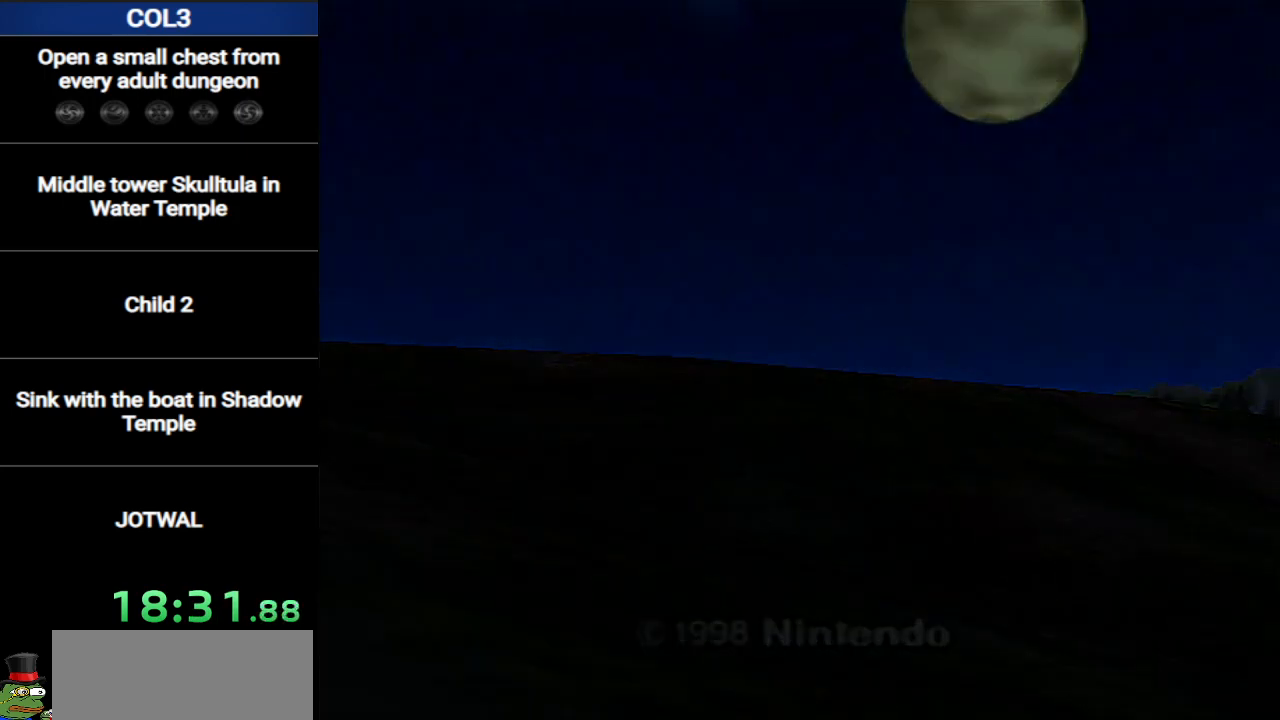
{"buttons": ["A", "START"], "left_stick": "center", "right_stick": "center", "events": [[50, "A", "down"], [116, "B", "down"], [150, "A", "up"], [167, "B", "up"], [200, "A", "down"], [300, "A", "up"], [367, "A", "down"], [433, "A", "up"], [484, "A", "down"], [484, "START", "down"]]}
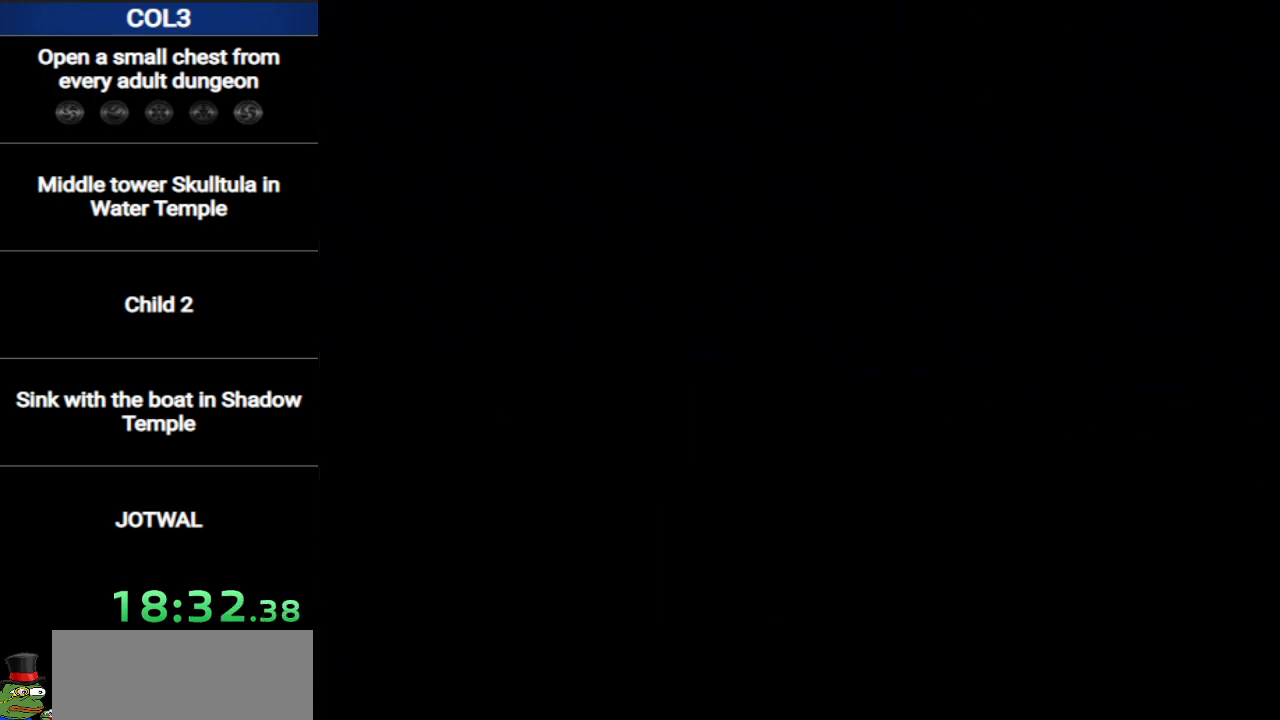
{"buttons": ["START"], "left_stick": "center", "right_stick": "center", "events": [[50, "START", "up"], [84, "A", "up"], [150, "A", "down"], [150, "START", "down"], [167, "START", "up"], [200, "A", "up"], [234, "START", "down"], [301, "A", "down"], [301, "START", "up"], [367, "A", "up"], [367, "START", "down"], [434, "A", "down"], [434, "START", "up"], [467, "START", "down"], [484, "A", "up"]]}
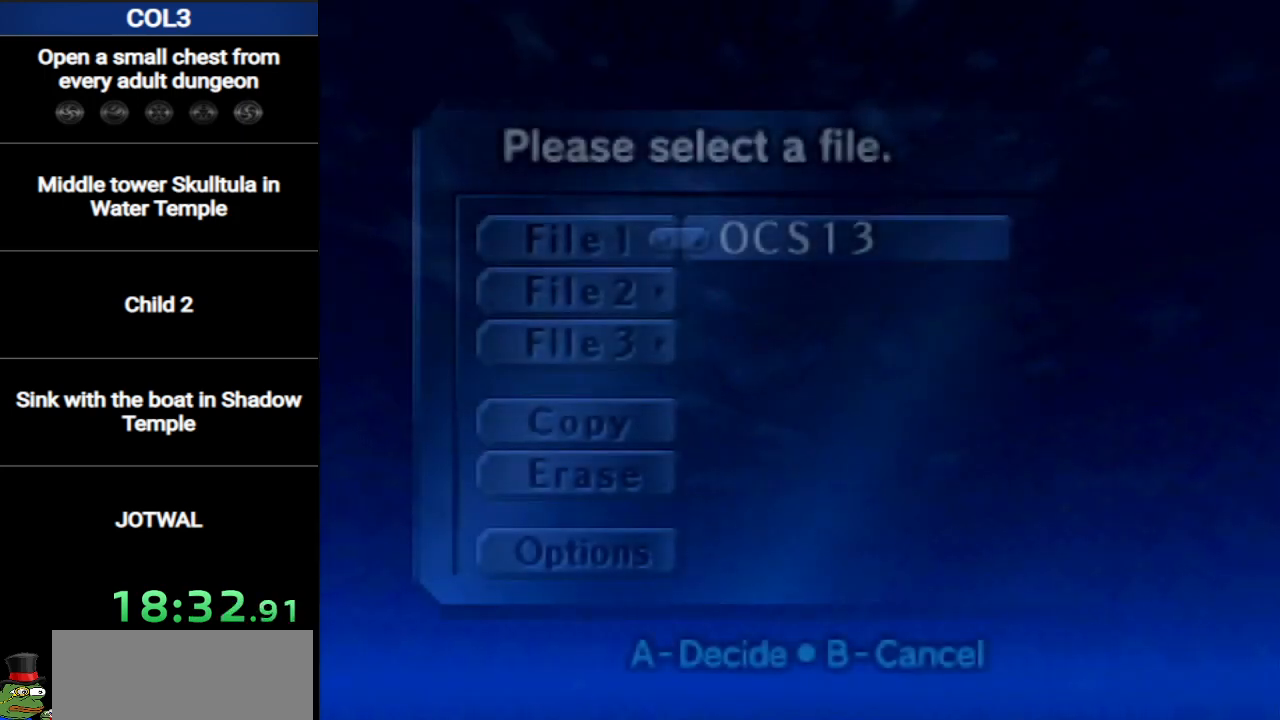
{"buttons": ["A"], "left_stick": "center", "right_stick": "center", "events": [[16, "START", "up"], [83, "A", "down"], [83, "START", "down"], [117, "START", "up"], [150, "A", "up"], [183, "START", "down"], [200, "A", "down"], [233, "START", "up"], [267, "A", "up"], [300, "START", "down"], [333, "START", "up"], [367, "A", "down"], [417, "A", "up"], [417, "START", "down"], [450, "START", "up"], [484, "A", "down"]]}
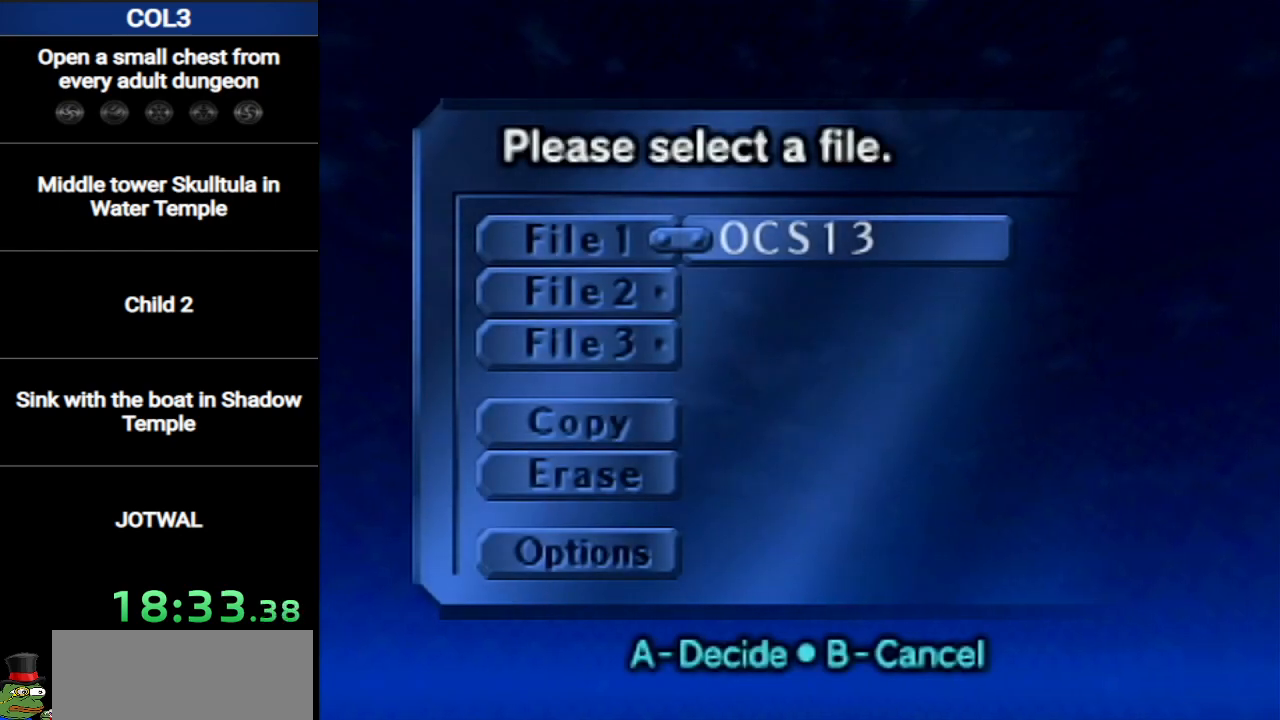
{"buttons": [], "left_stick": "center", "right_stick": "center", "events": [[50, "A", "up"], [150, "A", "down"], [150, "START", "down"], [167, "START", "up"], [217, "A", "up"], [234, "START", "down"], [301, "A", "down"], [301, "START", "up"], [367, "A", "up"], [367, "START", "down"], [401, "A", "down"], [401, "START", "up"], [451, "START", "down"], [484, "A", "up"], [484, "START", "up"]]}
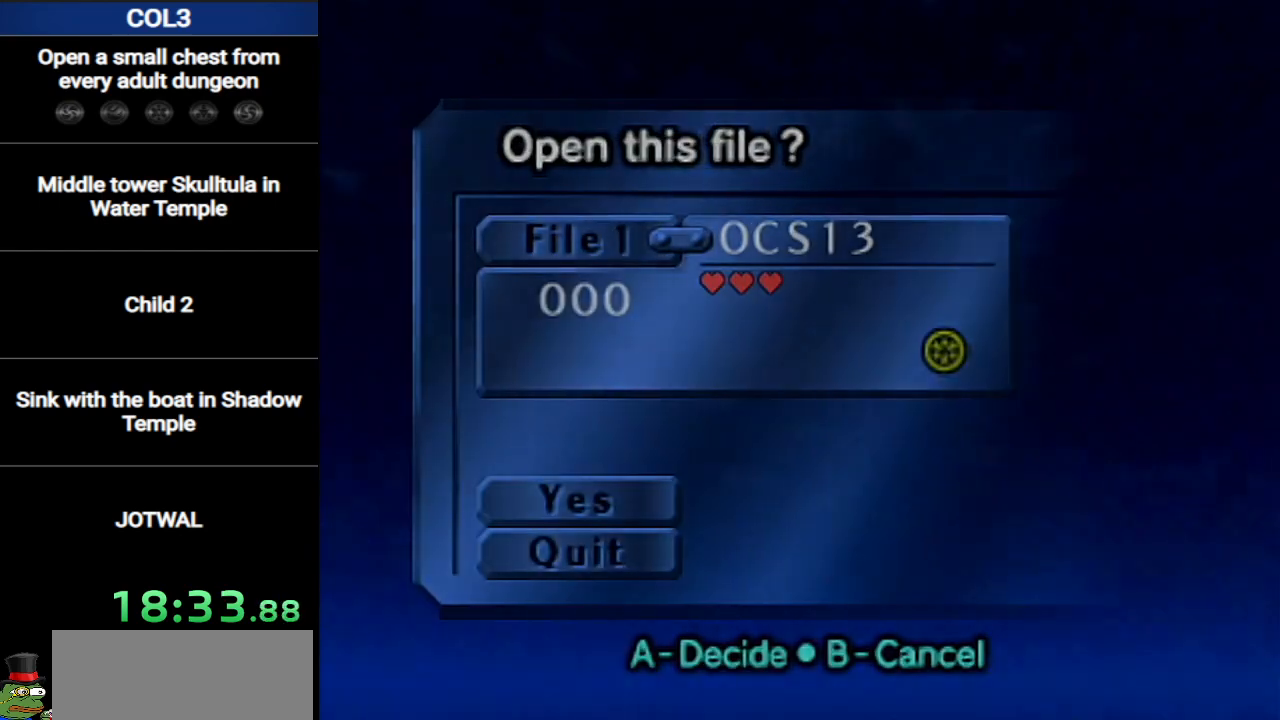
{"buttons": [], "left_stick": "center", "right_stick": "center", "events": []}
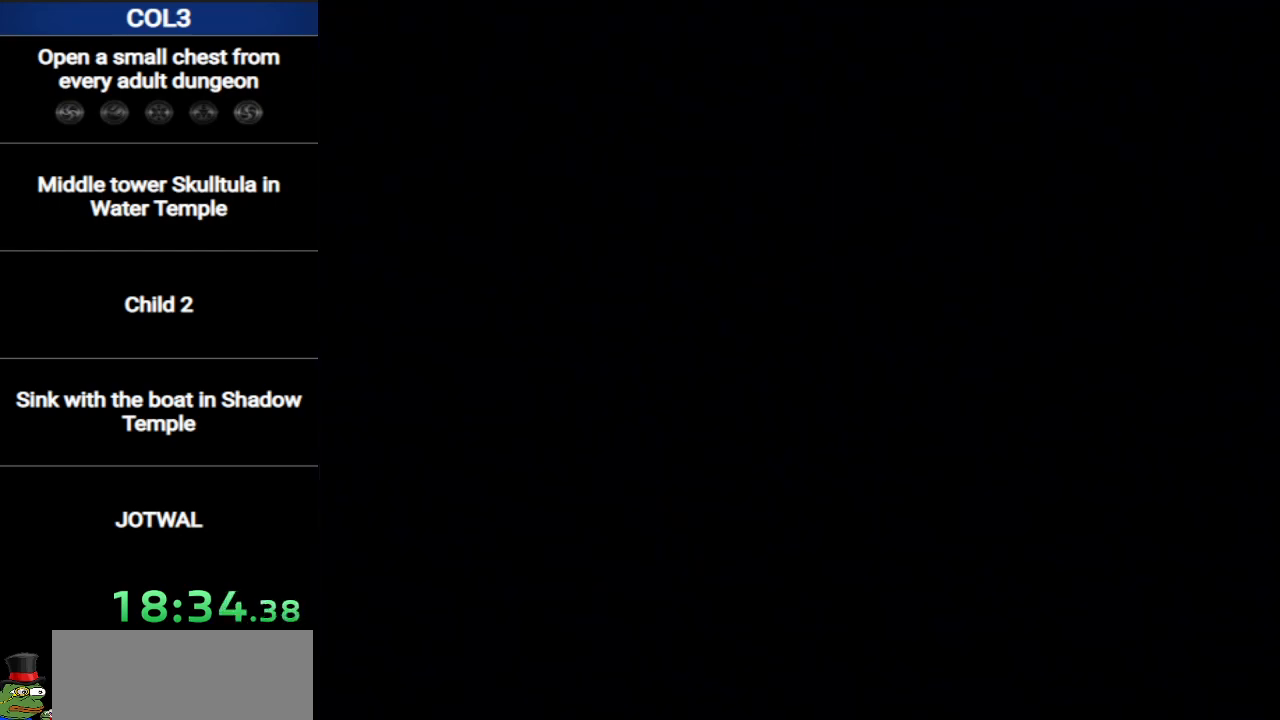
{"buttons": [], "left_stick": "center", "right_stick": "center", "events": []}
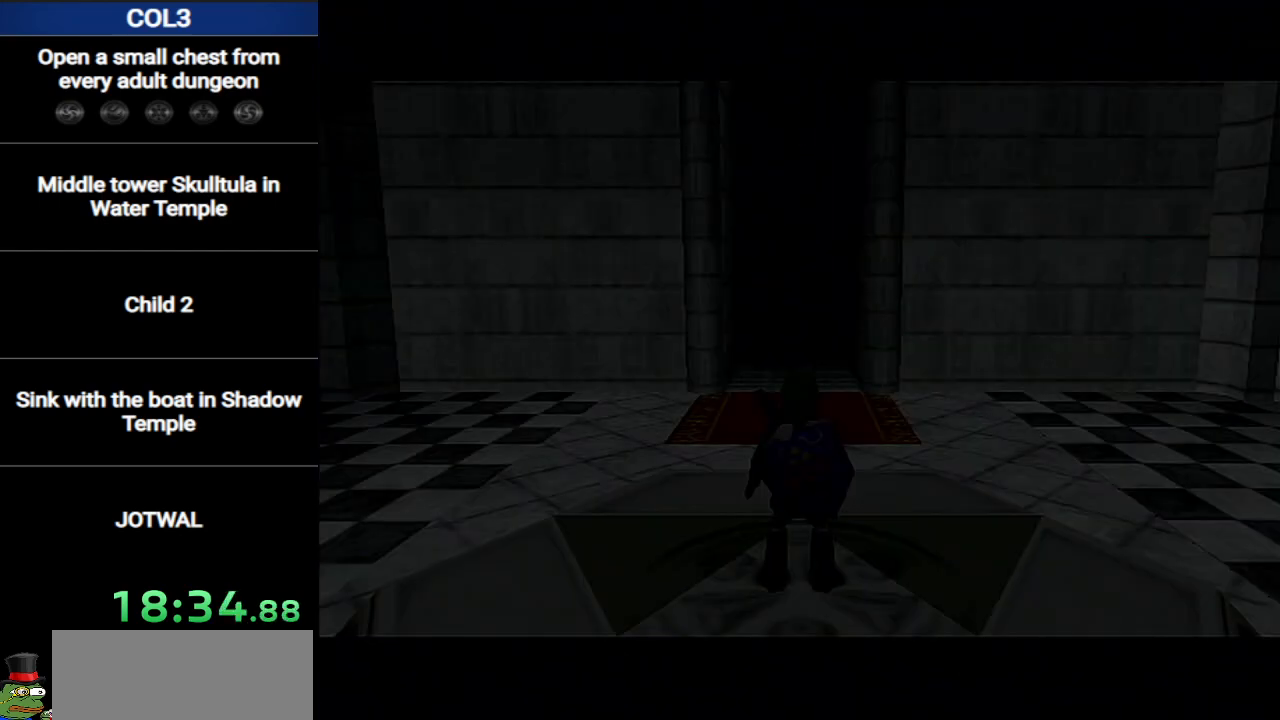
{"buttons": [], "left_stick": "up", "right_stick": "center", "events": [[367, "left_stick", "up"]]}
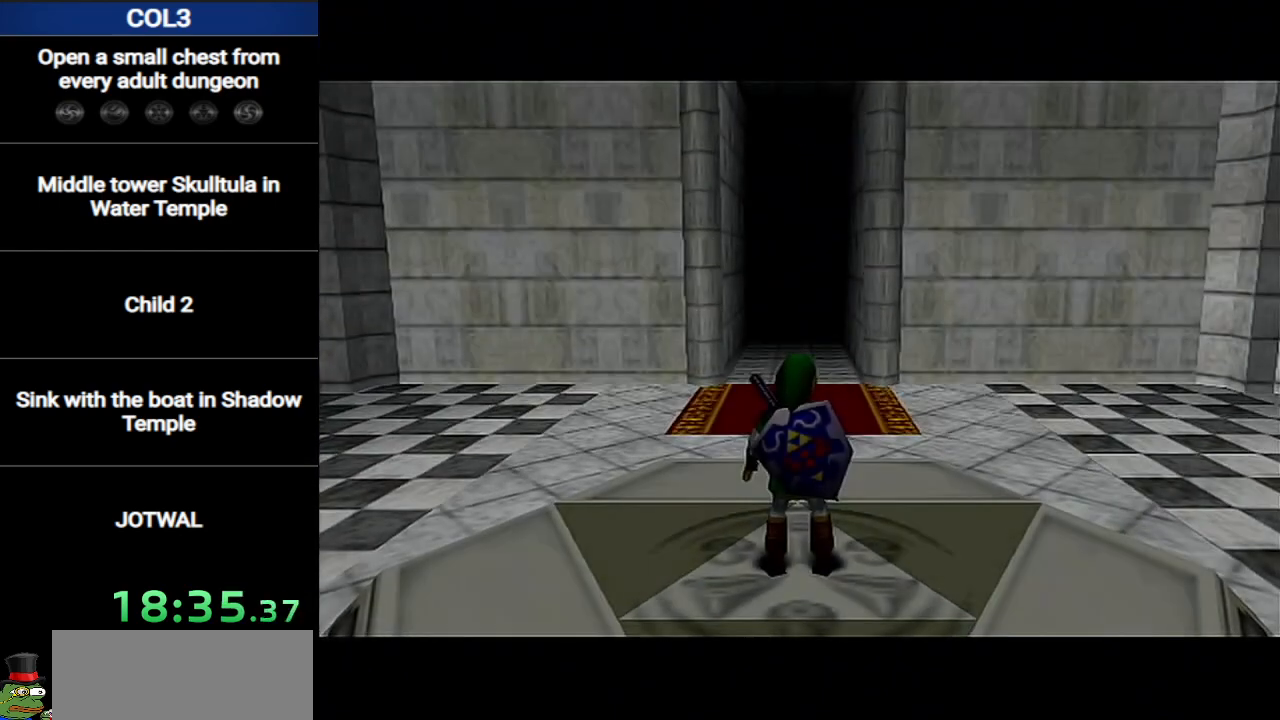
{"buttons": ["A"], "left_stick": "up", "right_stick": "center", "events": [[484, "A", "down"]]}
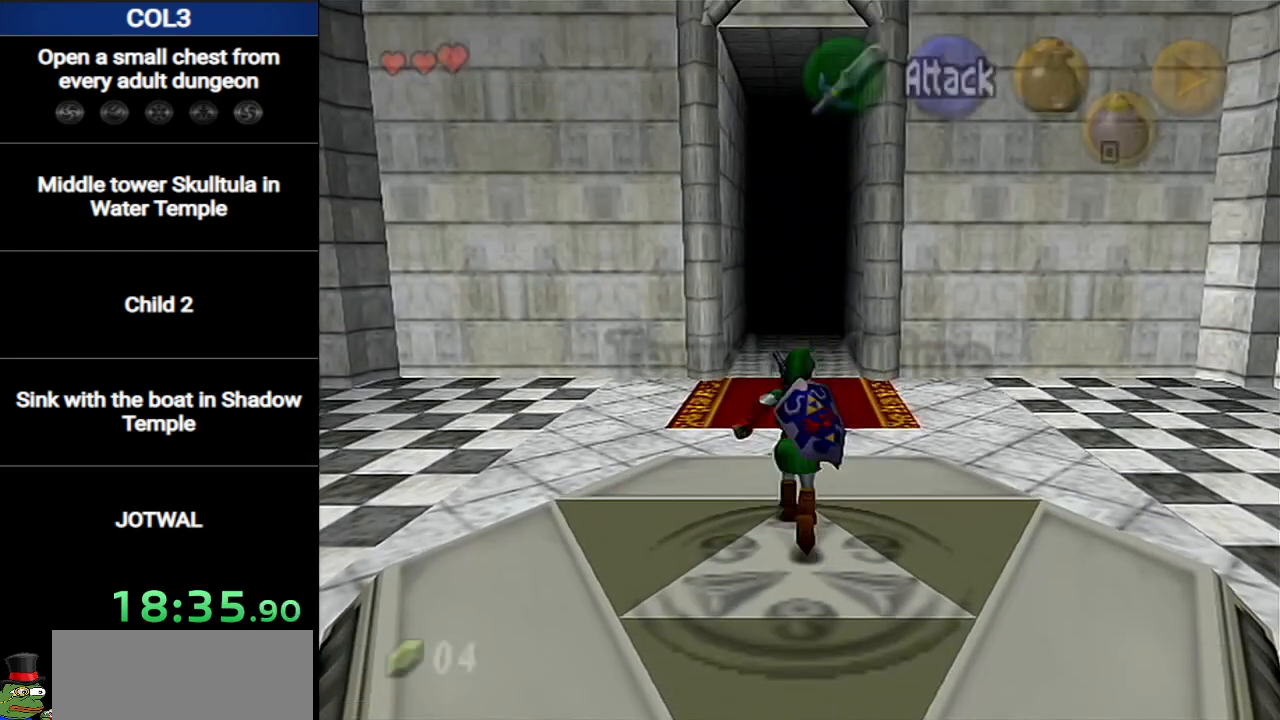
{"buttons": [], "left_stick": "up", "right_stick": "center", "events": [[150, "A", "up"]]}
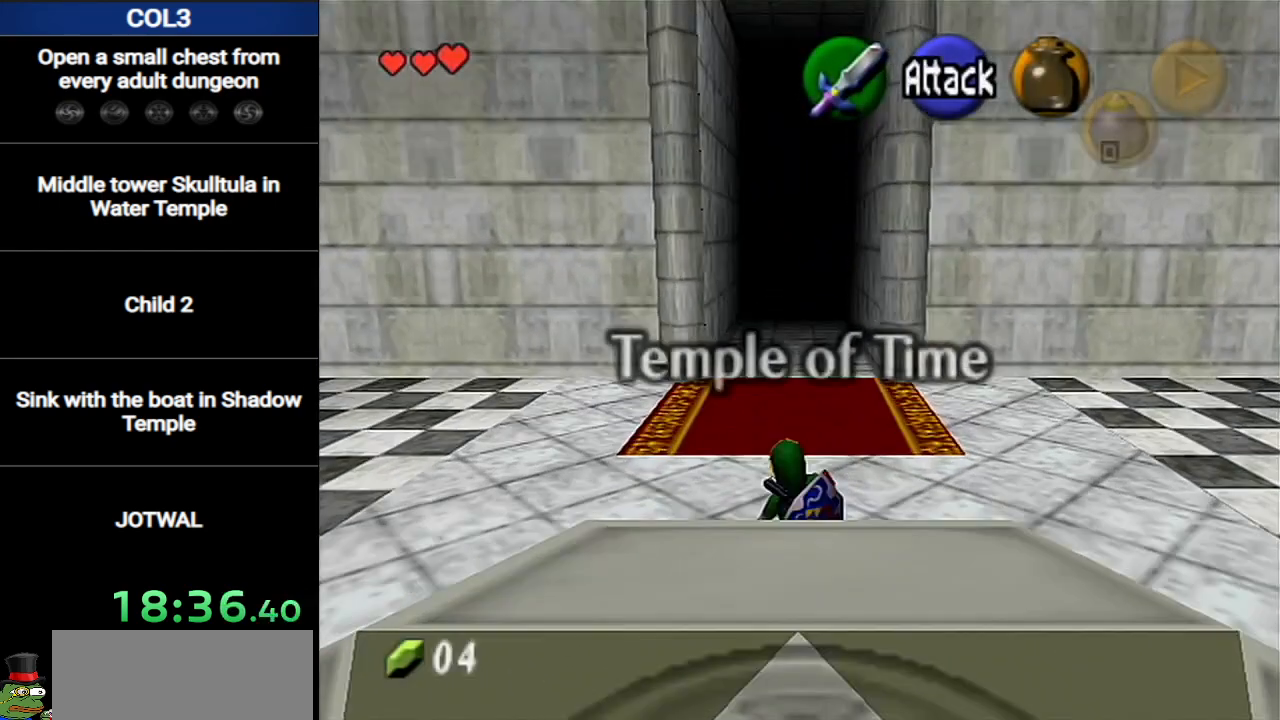
{"buttons": [], "left_stick": "up", "right_stick": "center", "events": [[301, "A", "down"], [417, "A", "up"]]}
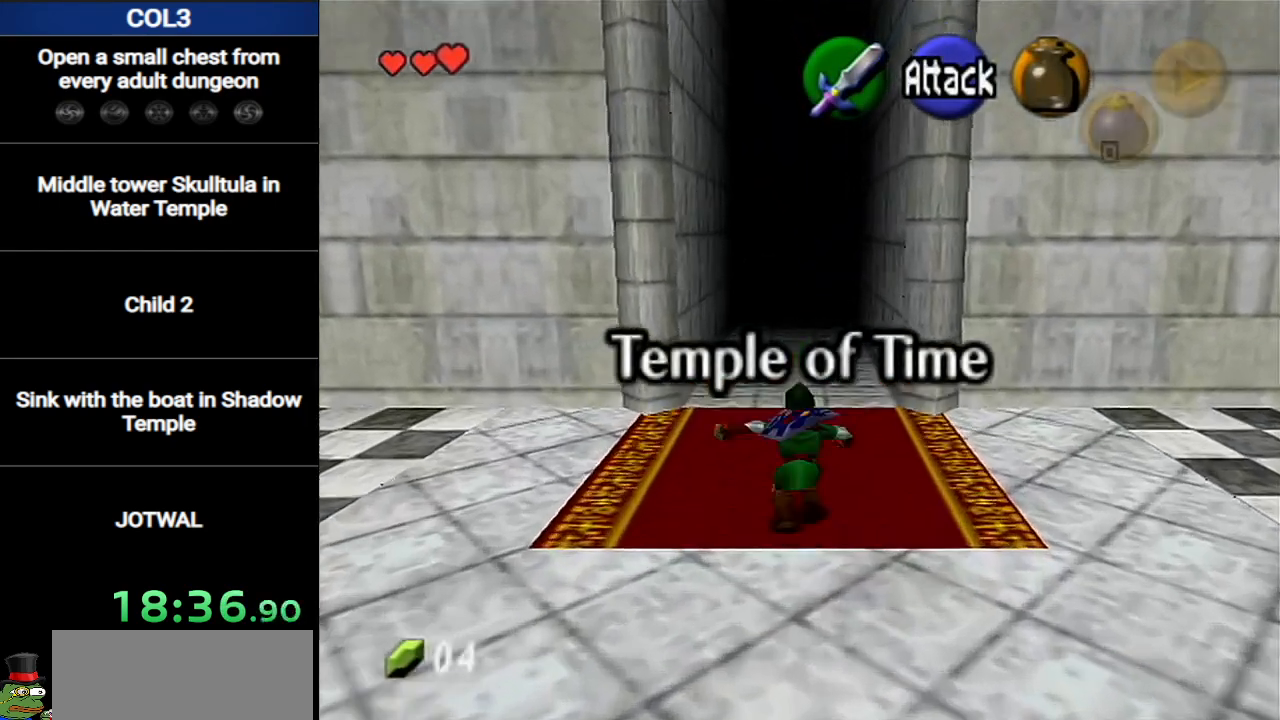
{"buttons": [], "left_stick": "up", "right_stick": "center", "events": []}
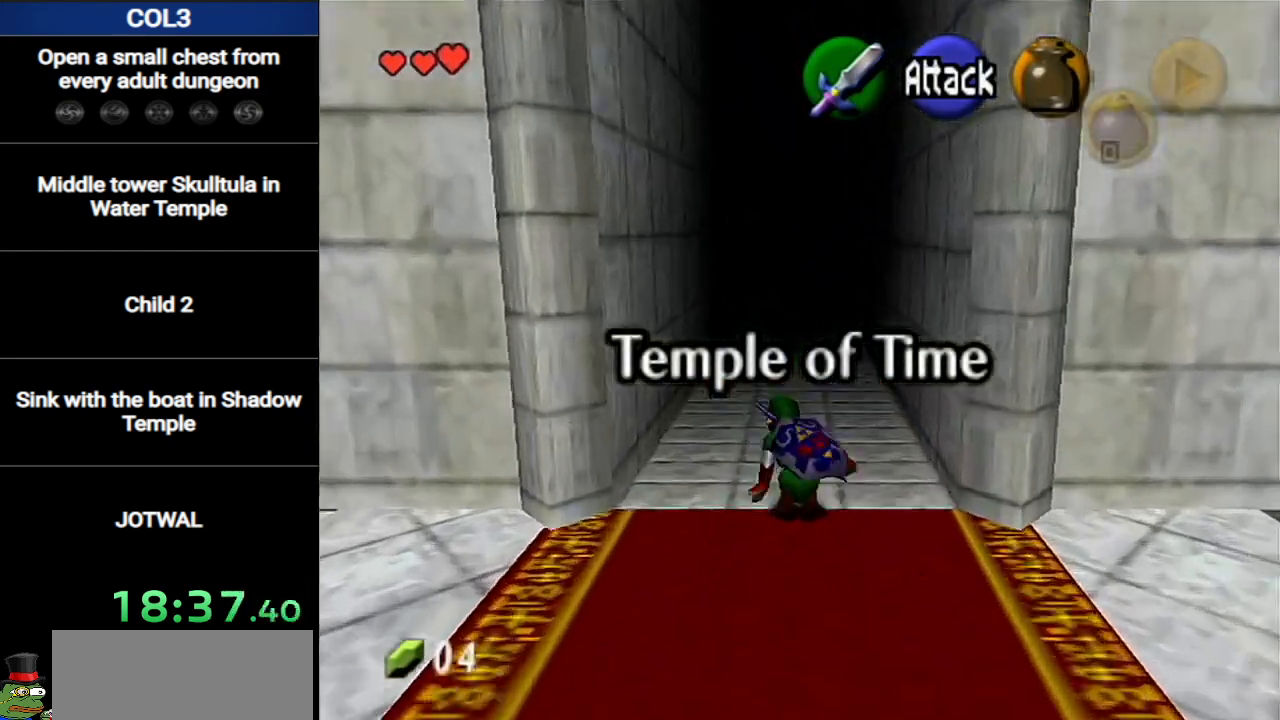
{"buttons": [], "left_stick": "up", "right_stick": "center", "events": [[50, "A", "down"], [167, "A", "up"]]}
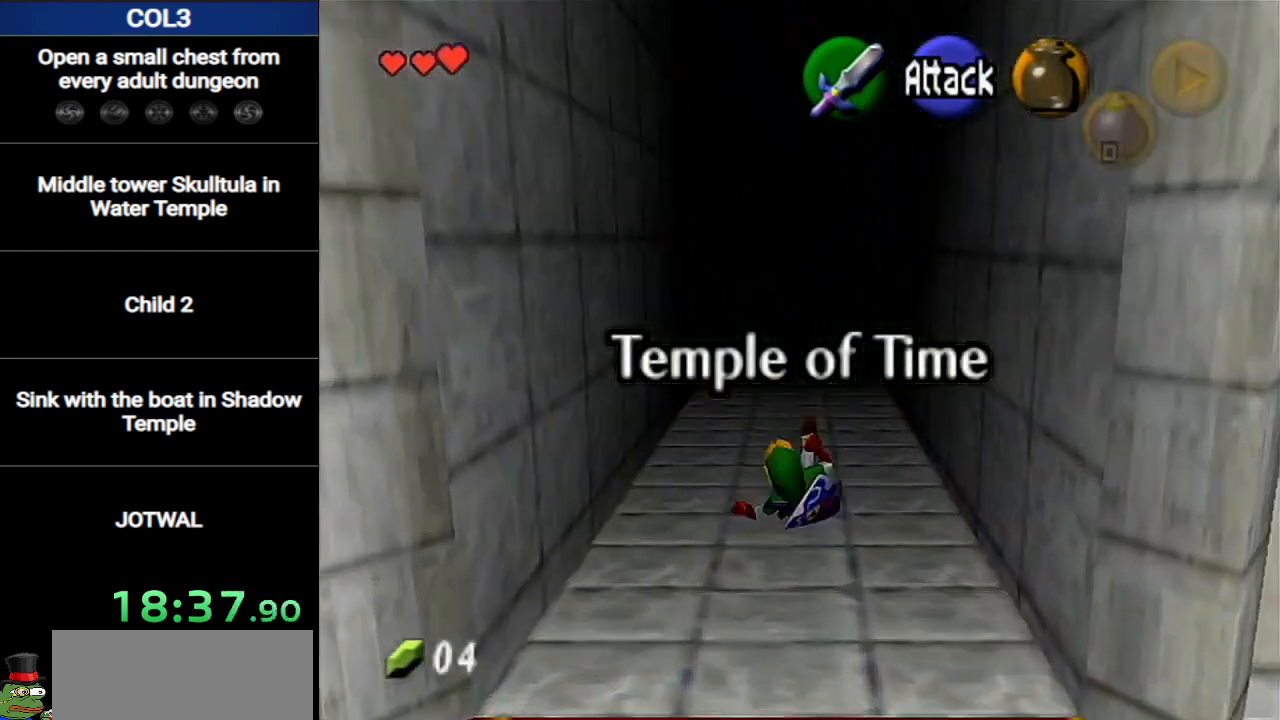
{"buttons": [], "left_stick": "up", "right_stick": "center", "events": [[300, "A", "down"], [367, "A", "up"]]}
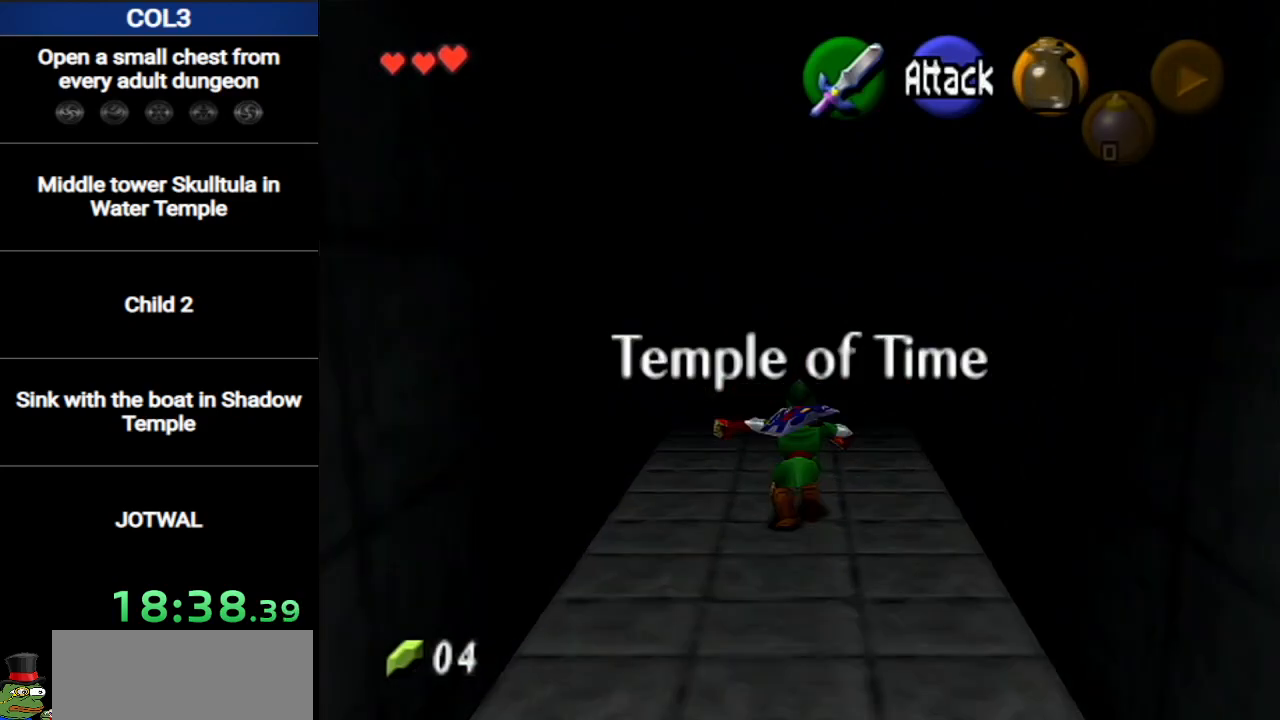
{"buttons": [], "left_stick": "up", "right_stick": "center", "events": []}
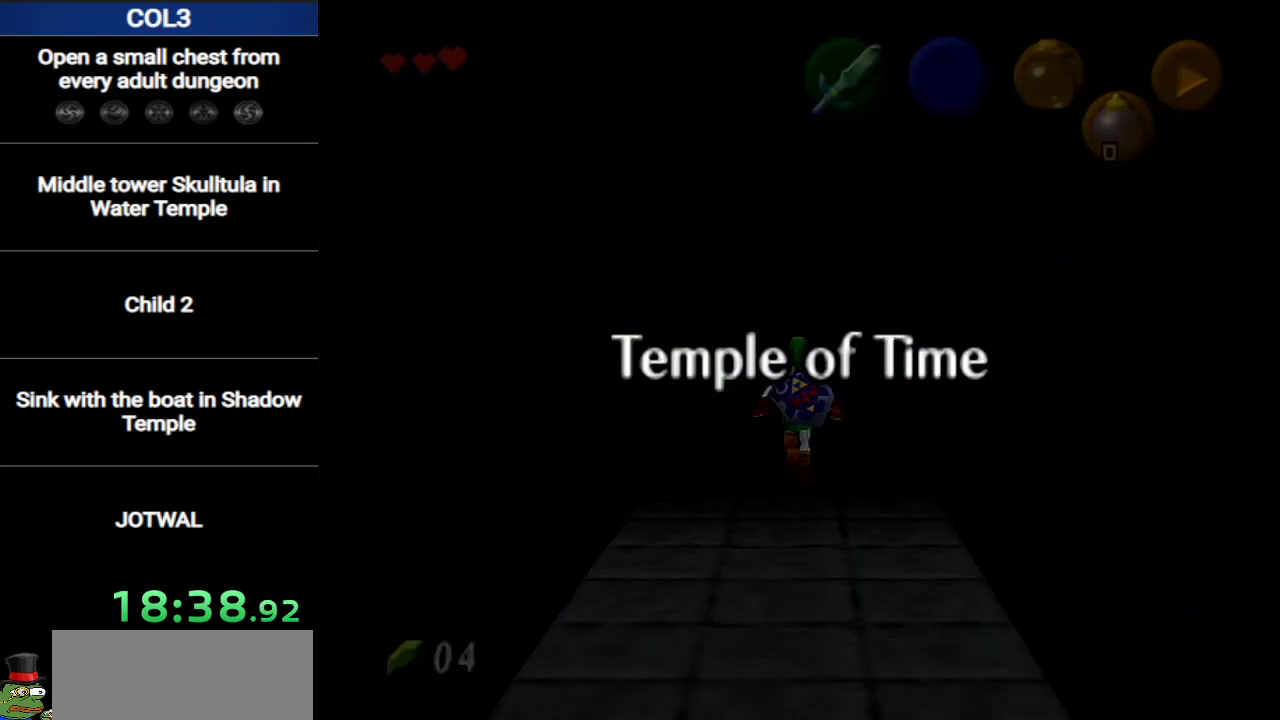
{"buttons": [], "left_stick": "down", "right_stick": "center", "events": [[50, "left_stick", "center"], [317, "left_stick", "down"]]}
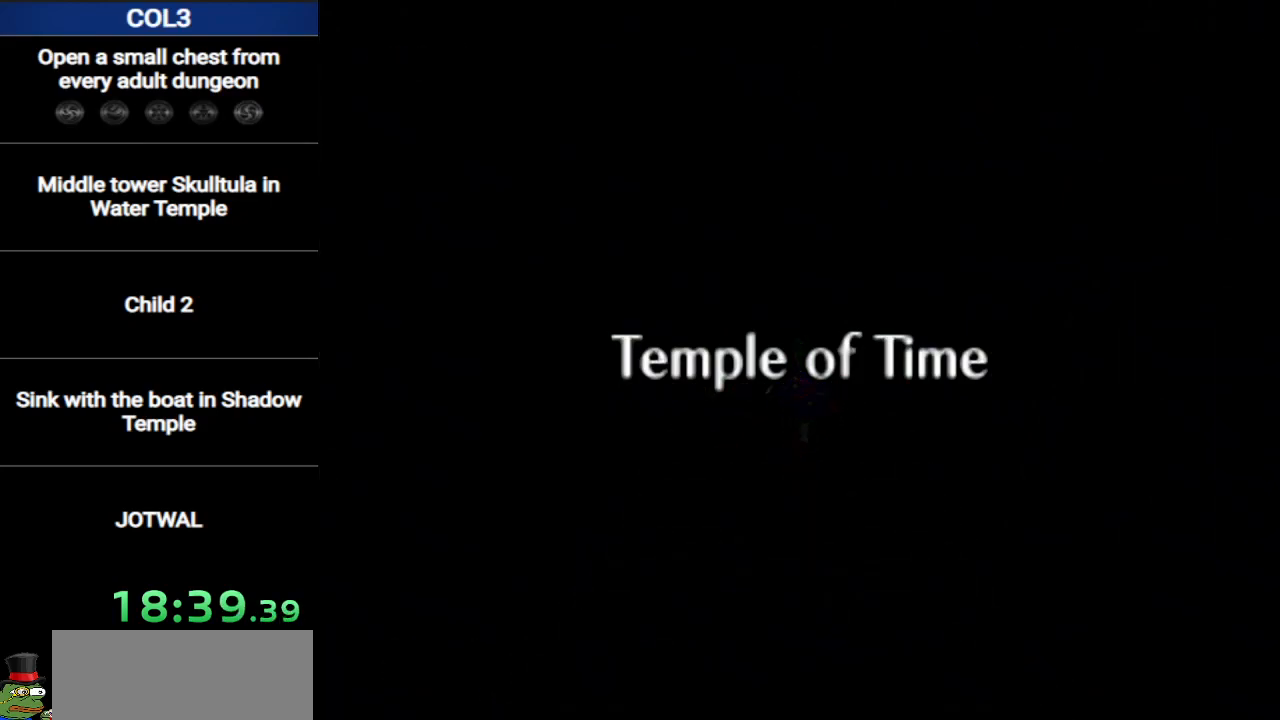
{"buttons": [], "left_stick": "down", "right_stick": "center", "events": []}
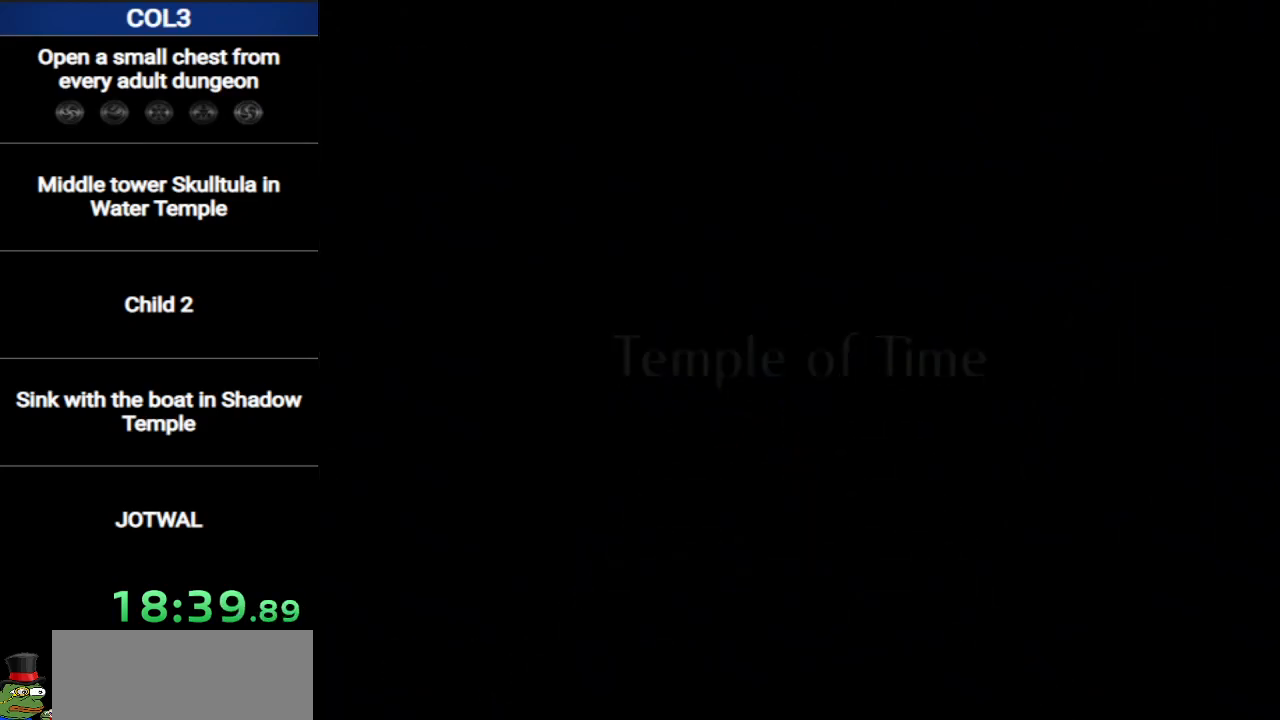
{"buttons": [], "left_stick": "down", "right_stick": "center", "events": []}
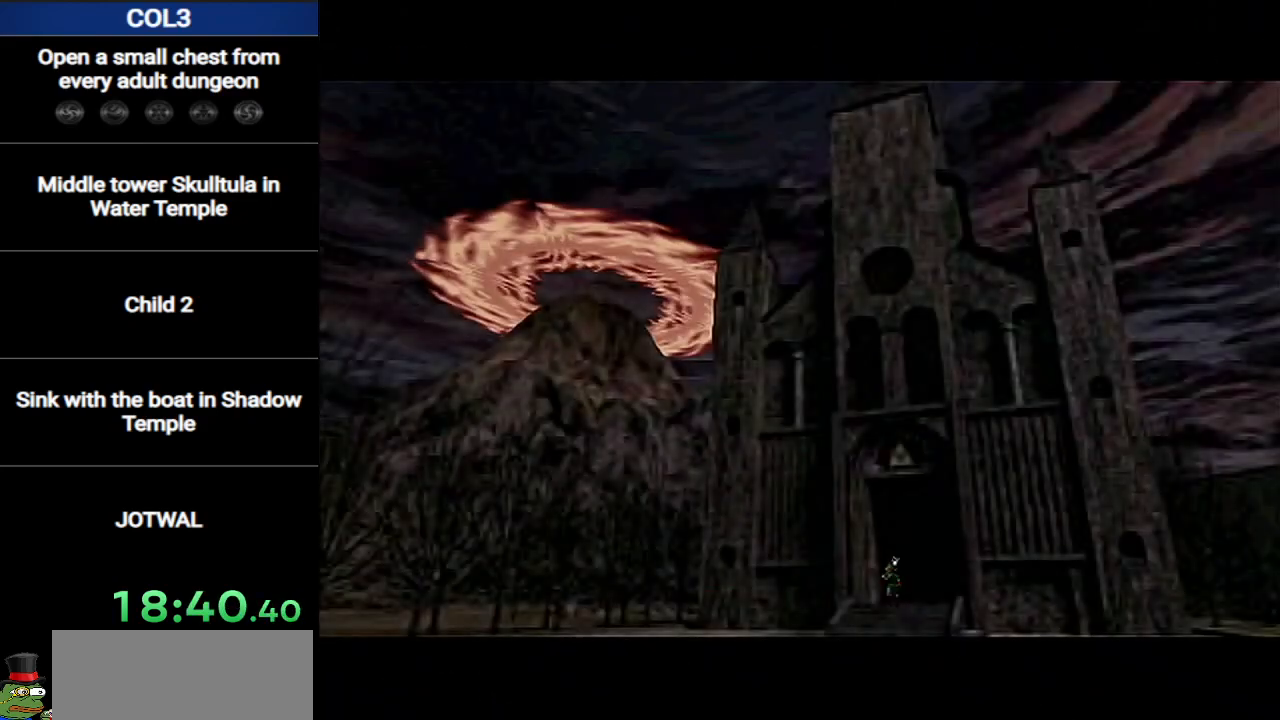
{"buttons": ["A"], "left_stick": "down", "right_stick": "center", "events": [[351, "A", "down"]]}
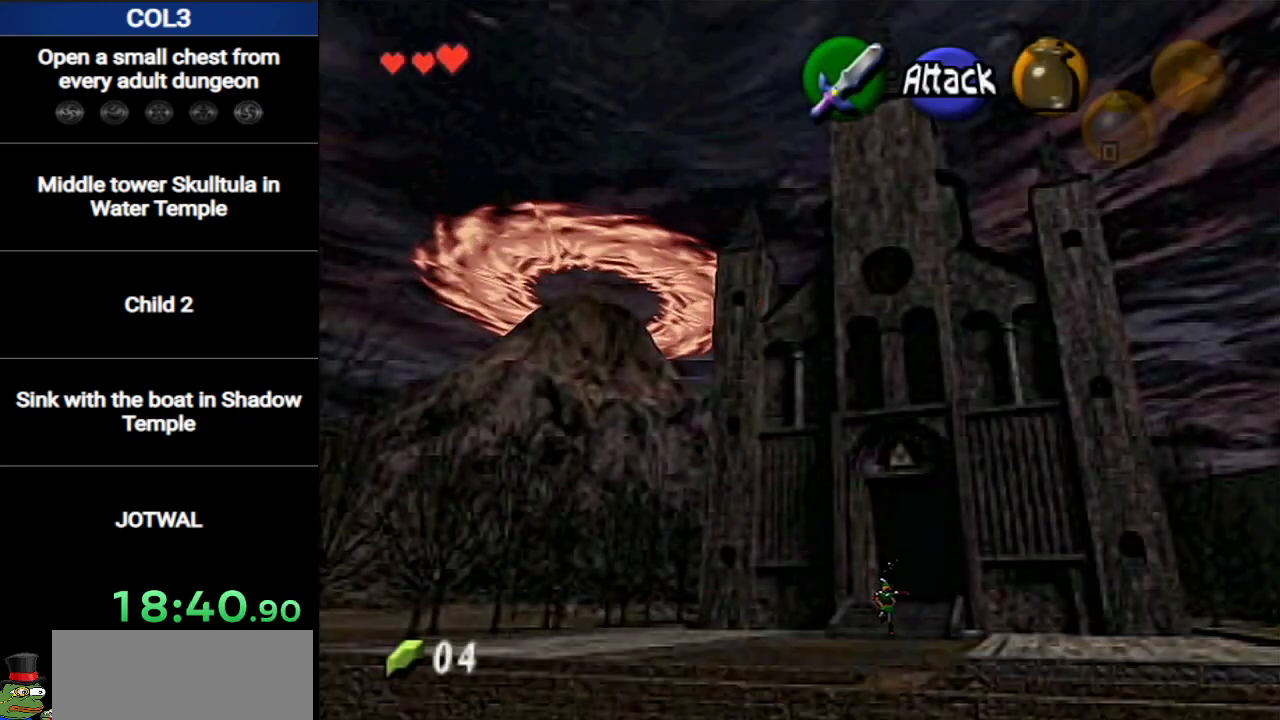
{"buttons": [], "left_stick": "down", "right_stick": "center", "events": [[66, "A", "up"]]}
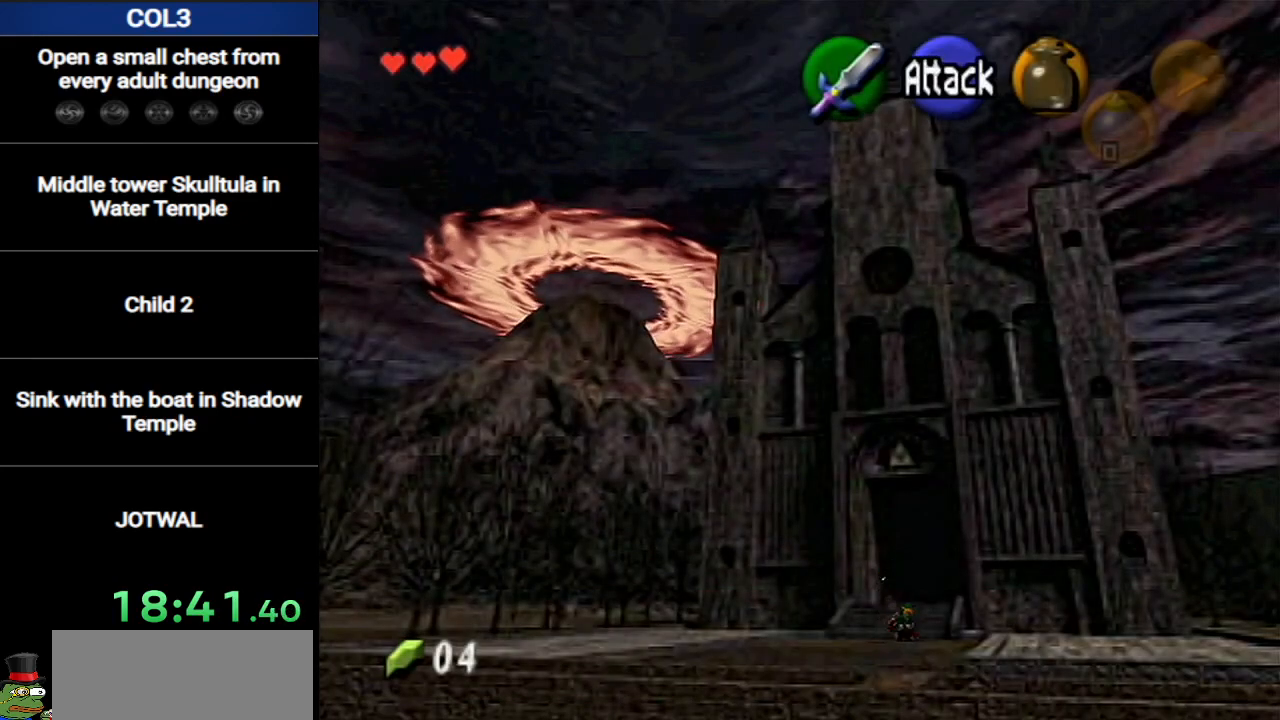
{"buttons": [], "left_stick": "down", "right_stick": "center", "events": [[217, "A", "down"], [434, "A", "up"]]}
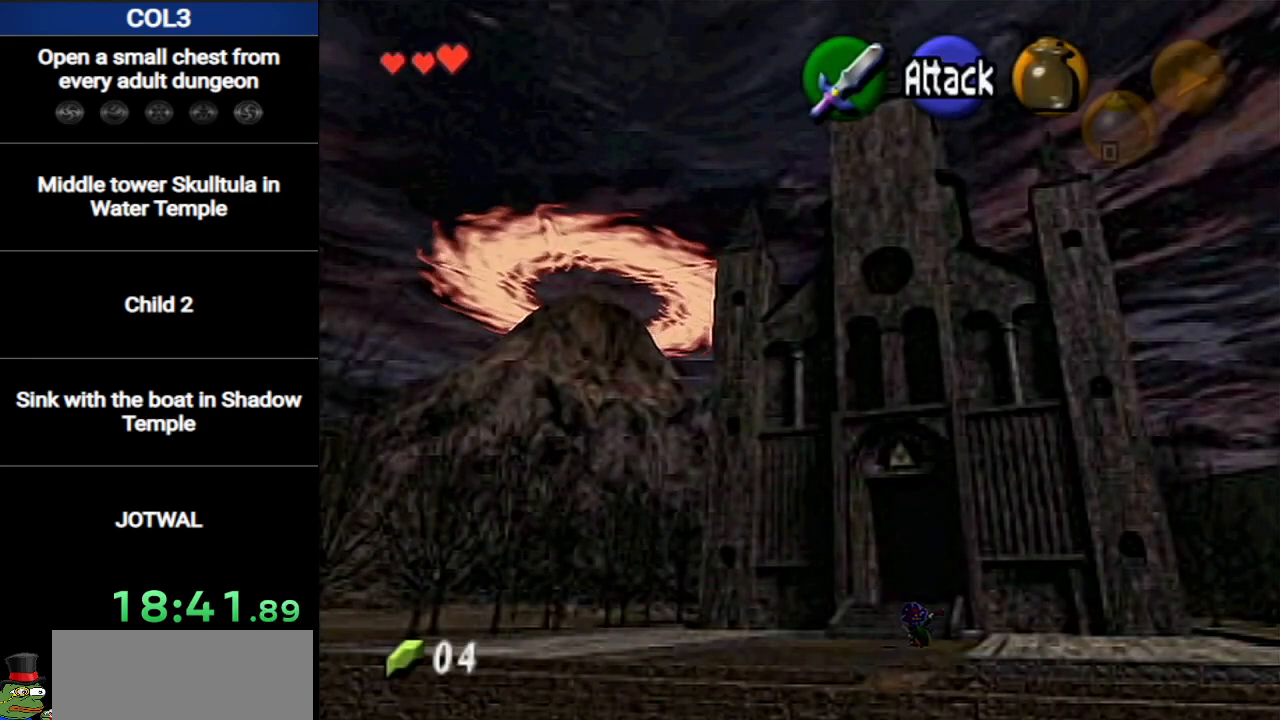
{"buttons": [], "left_stick": "down", "right_stick": "center", "events": []}
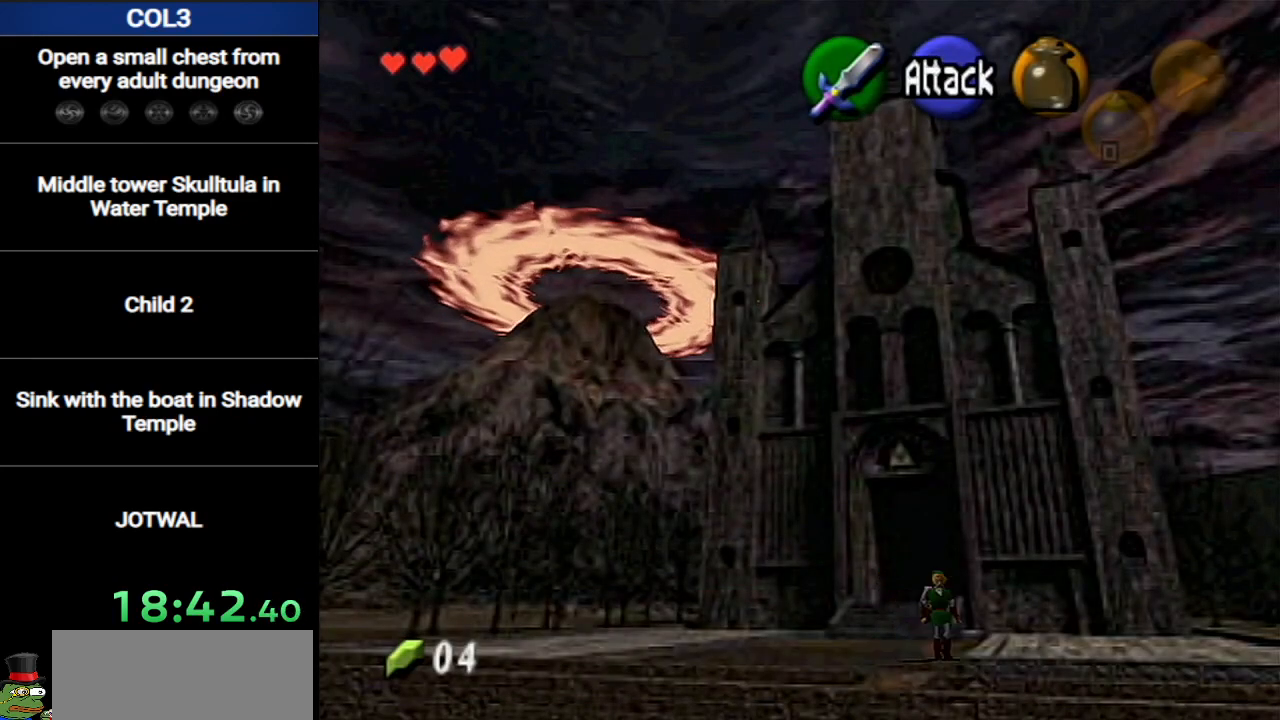
{"buttons": [], "left_stick": "down", "right_stick": "center", "events": [[34, "A", "down"], [250, "A", "up"]]}